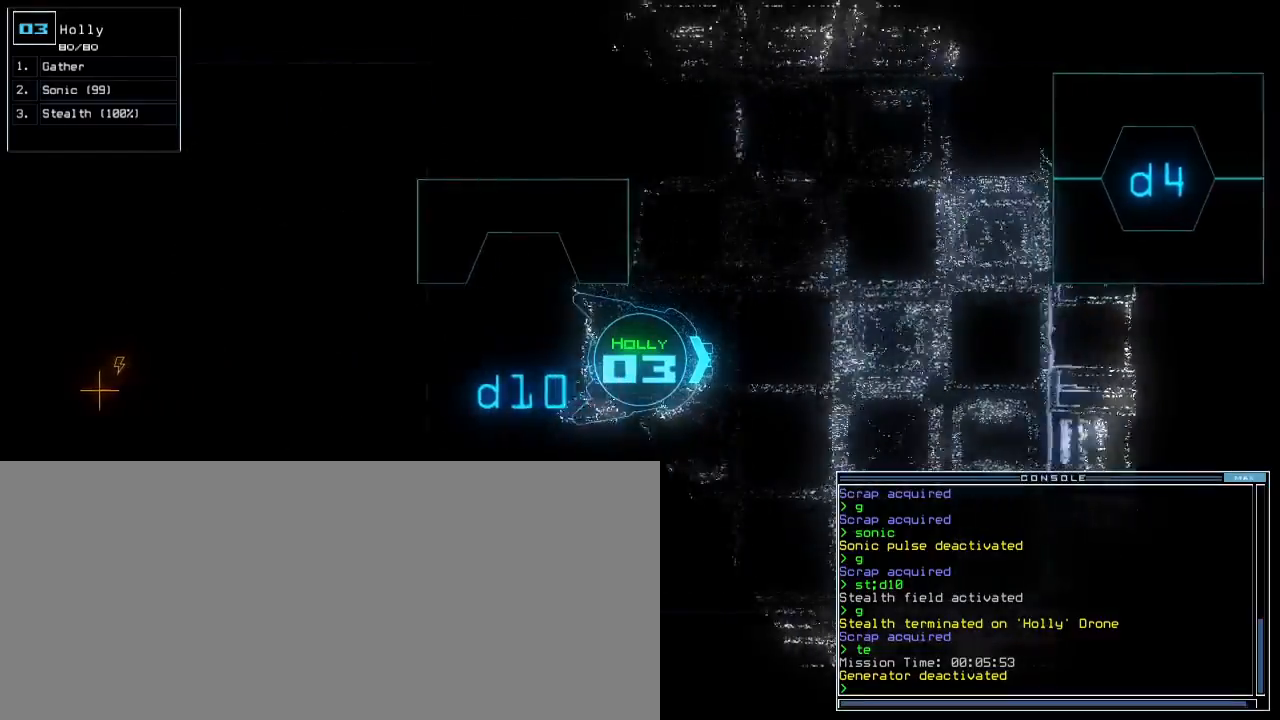
Gameplay with keyboard; each line is a JSON object with the keys held at the frame after it. "events" lists presses ("down") and releases ("up") of ".", "0", "1", "2", "3", "4", "5", "6", "7", "8", "9", "a", "b", "backspace", "c", "caps_lock", "comma", "ctrl_l", "ctrl_r", "d", "down", "e", "equals", "escape", "f", "f4", "g", "h", "i", "j", "k", "l", "left", "m", "minus", "n", "o", "p", "q", "quote", "r", "return", "right", "s", "semicolon", "shift_l", "shift_r", "space", "t", "tab", "tilde", "u", "up", "v", "w", "x", "y" and "z" between this image and that frame as [ms after this image, input, new state], when the widget could be followed in between. No other keys are recorded. Mouse input is not recorded. Not read: other_keys.
{"keys": ["up"], "events": []}
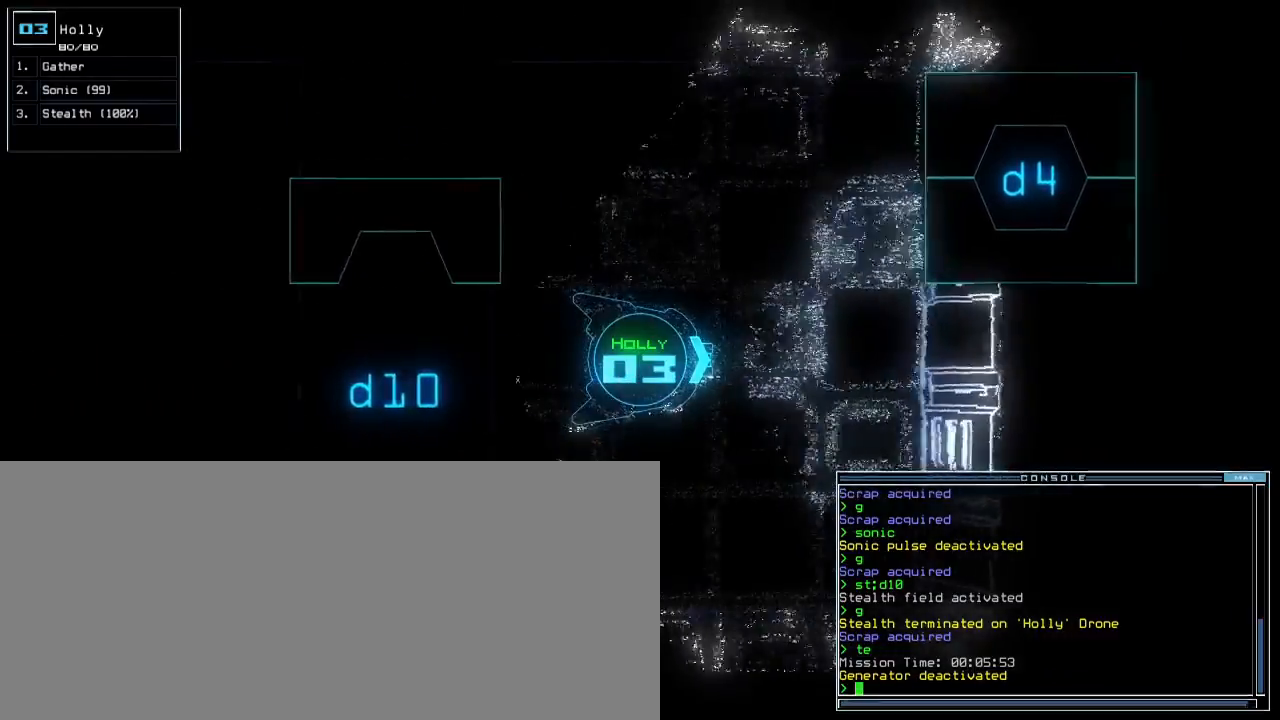
{"keys": ["down"], "events": [[83, "up", "up"], [100, "2", "down"], [200, "2", "up"], [233, "down", "down"]]}
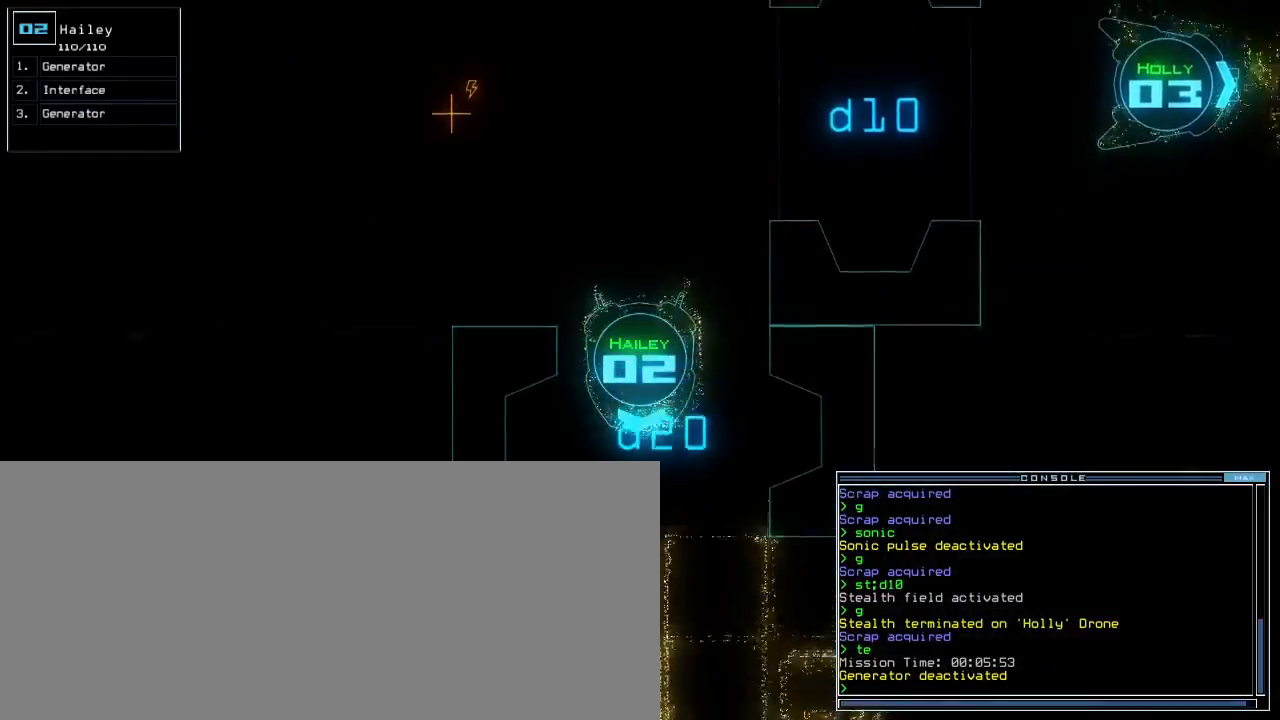
{"keys": ["down", "left"], "events": [[67, "left", "down"], [217, "left", "up"], [400, "left", "down"]]}
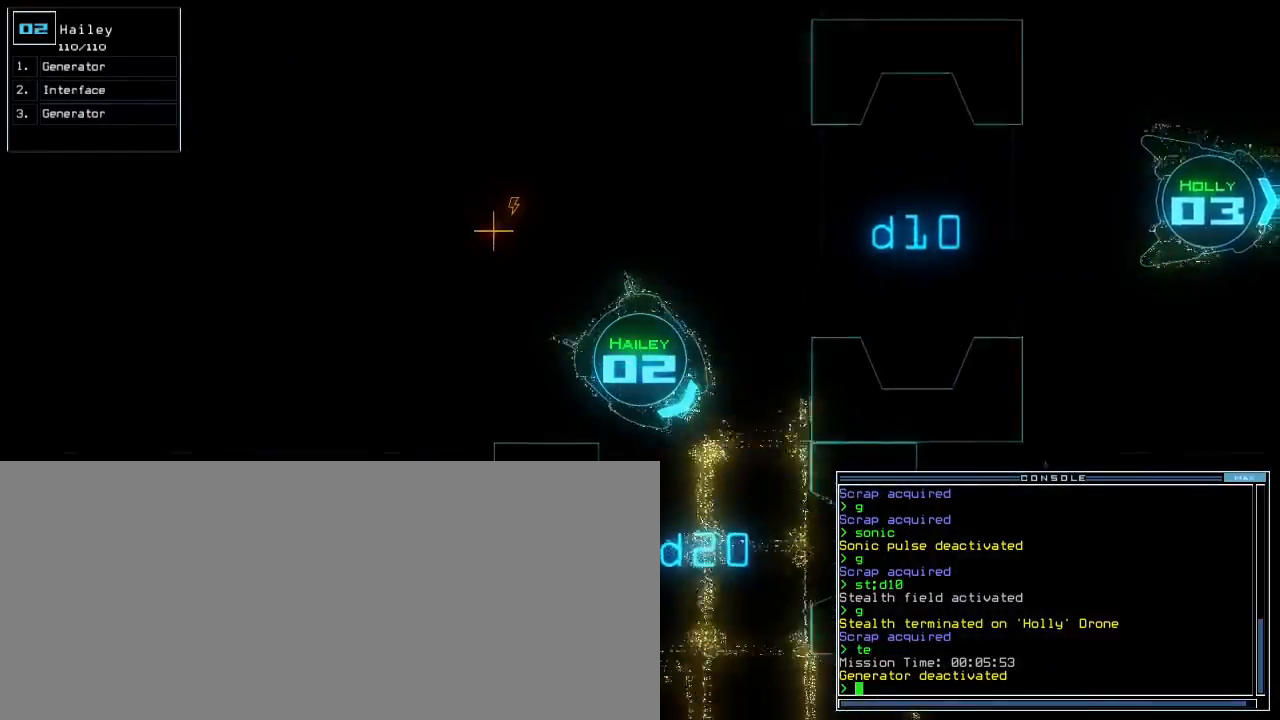
{"keys": [], "events": [[33, "g", "down"], [67, "left", "up"], [100, "e", "down"], [117, "g", "up"], [217, "e", "up"], [350, "return", "down"], [383, "down", "up"], [417, "return", "up"]]}
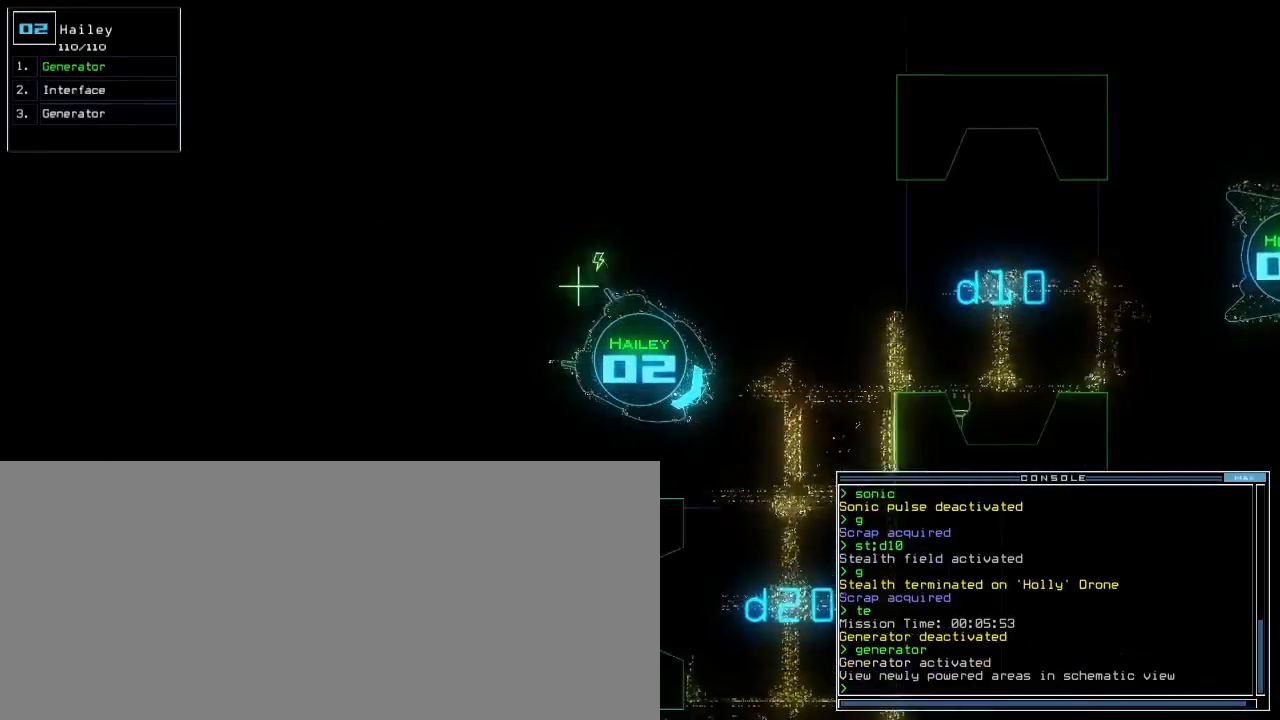
{"keys": ["left", "up"], "events": [[17, "3", "down"], [67, "up", "down"], [100, "3", "up"], [383, "left", "down"]]}
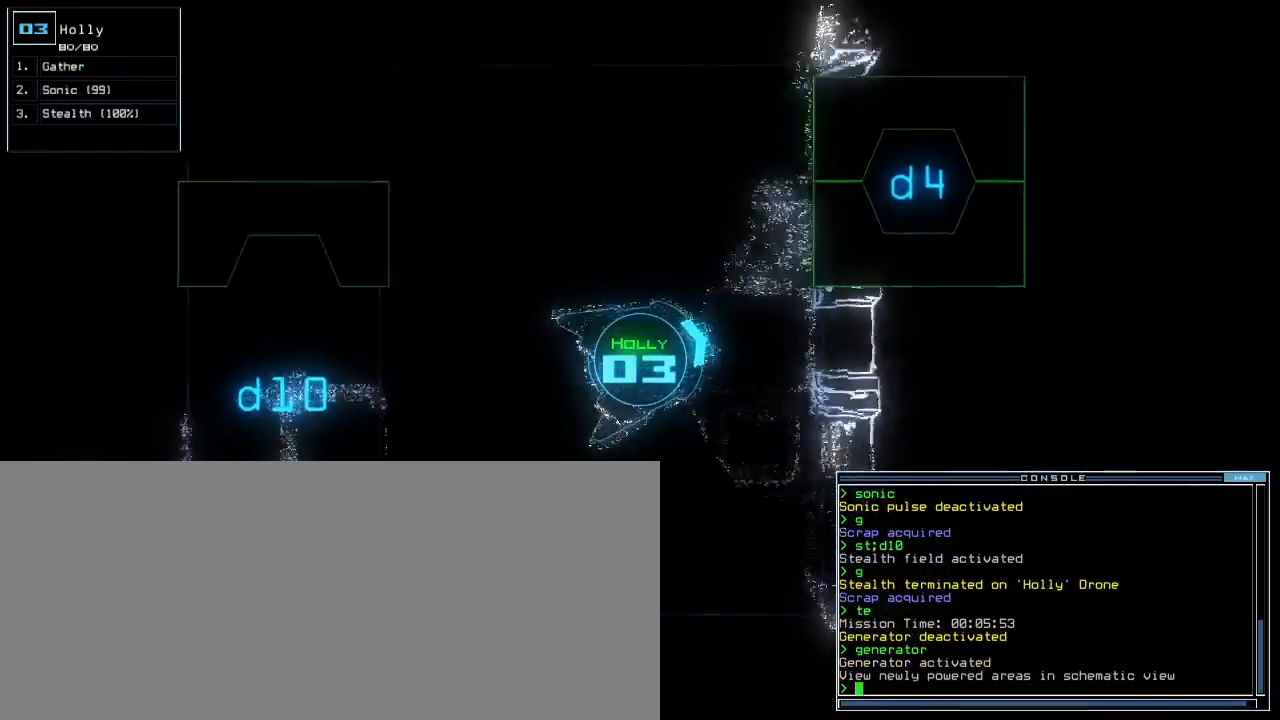
{"keys": ["up"], "events": [[133, "left", "up"], [217, "s", "down"], [267, "s", "up"], [283, "t", "down"], [350, "t", "up"], [433, "semicolon", "down"], [500, "semicolon", "up"]]}